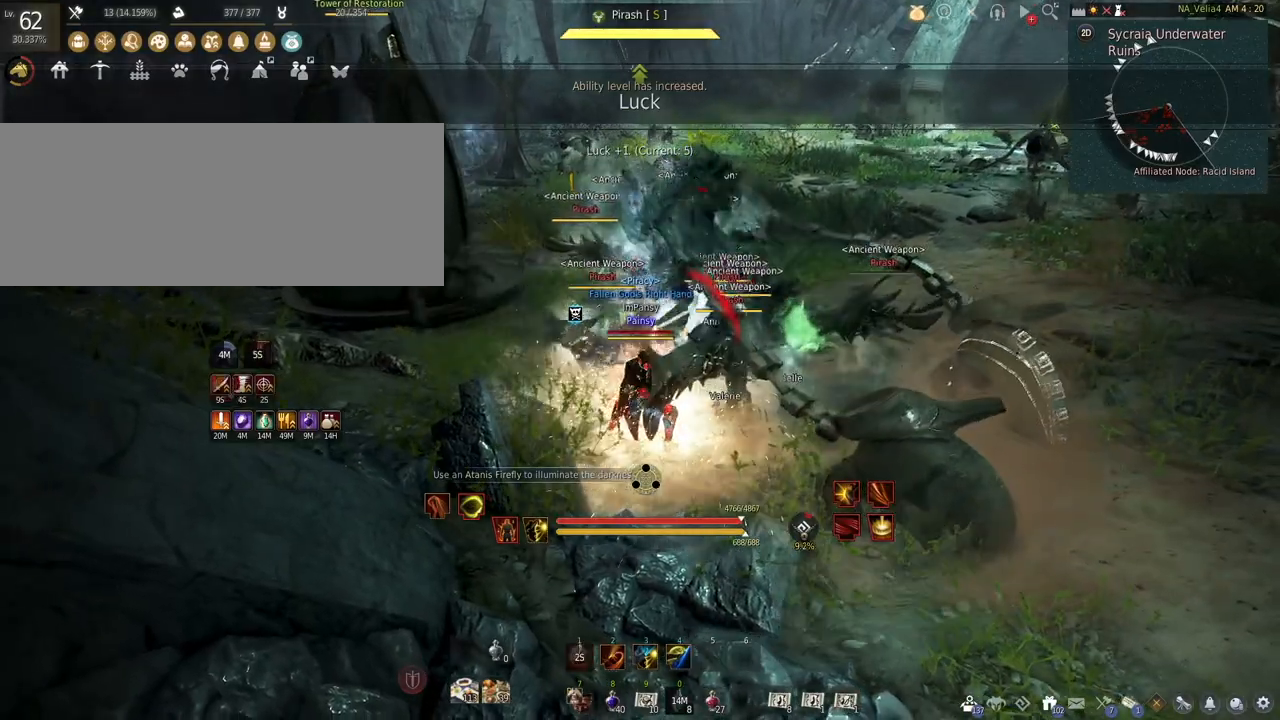
Gameplay with keyboard and mouse; each line is a JSON object with the keys and mouse buttons held at the frame after it. "events" lists presses ("down") and releases ("up") of "a", "c", "d", "e", "f", "q", "s", "shift", "space", "tab", "w", "mouse_left" and "mouse_right" between this image and that frame as [ms after this image, input, new state], when the widget could be followed in between. "mouse_left", "mouse_right" = the "left", "right" buttons of the "mouse" list. No other keys are recorded. Mouse movement is not recorded.
{"keys": [], "mouse": [], "events": [[383, "e", "up"]]}
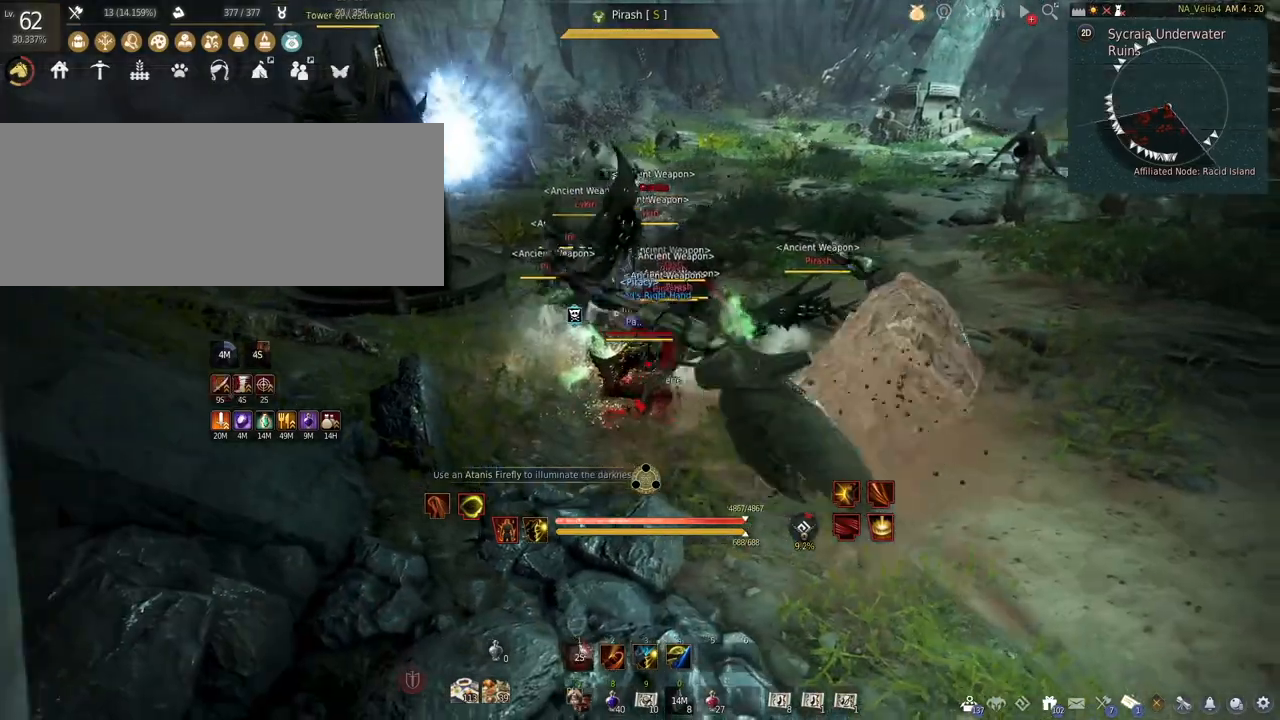
{"keys": [], "mouse": [], "events": [[17, "q", "down"], [483, "q", "up"]]}
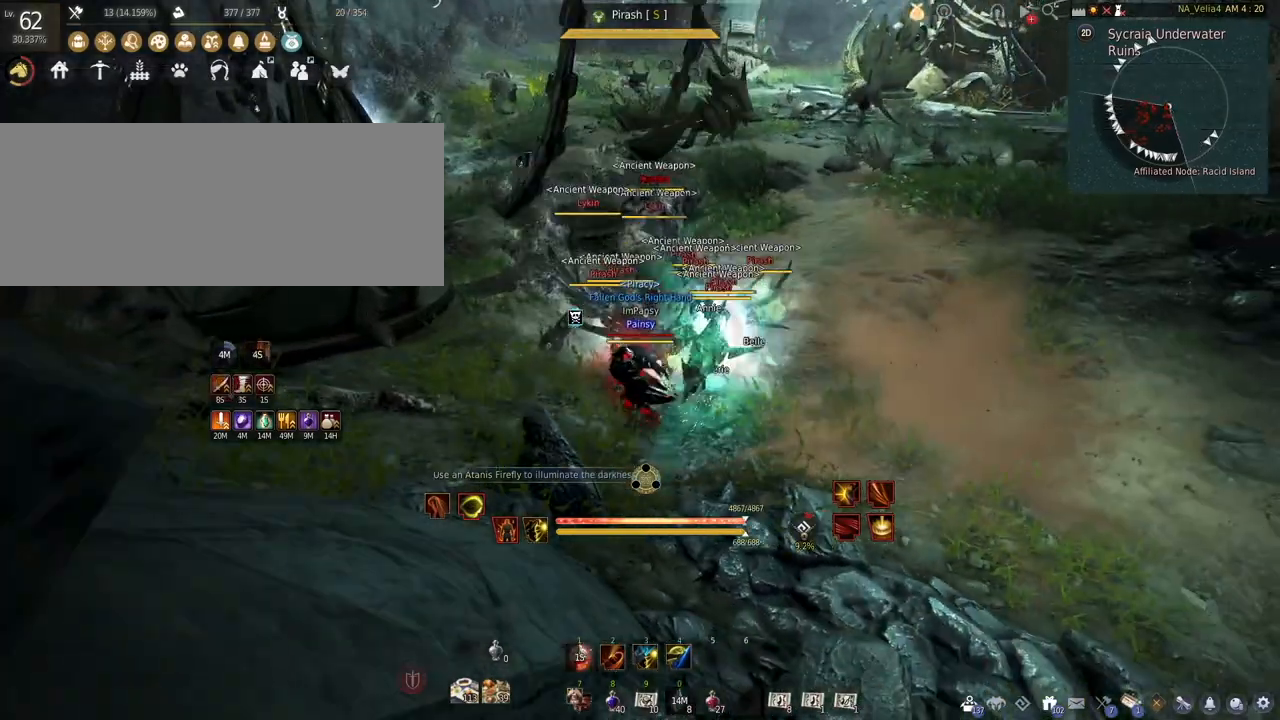
{"keys": ["q"], "mouse": [], "events": [[83, "e", "down"], [167, "e", "up"], [267, "q", "down"]]}
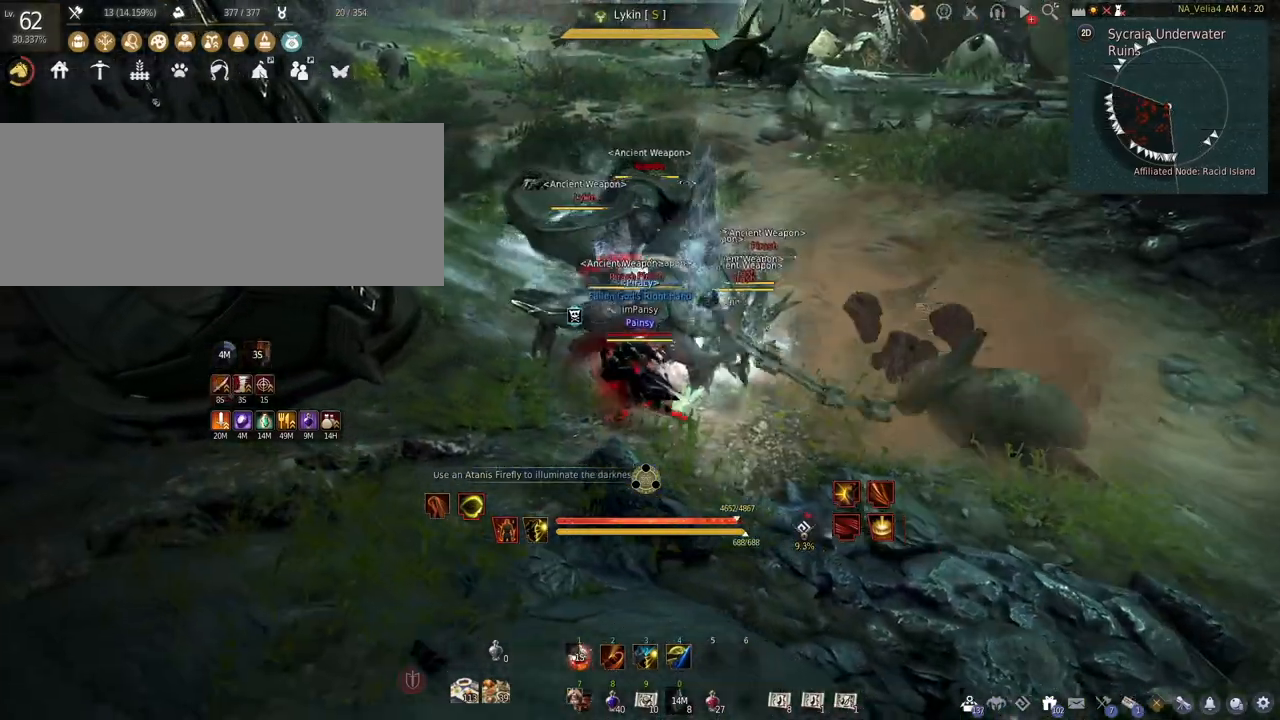
{"keys": [], "mouse": [], "events": [[200, "s", "down"], [217, "q", "up"], [483, "s", "up"]]}
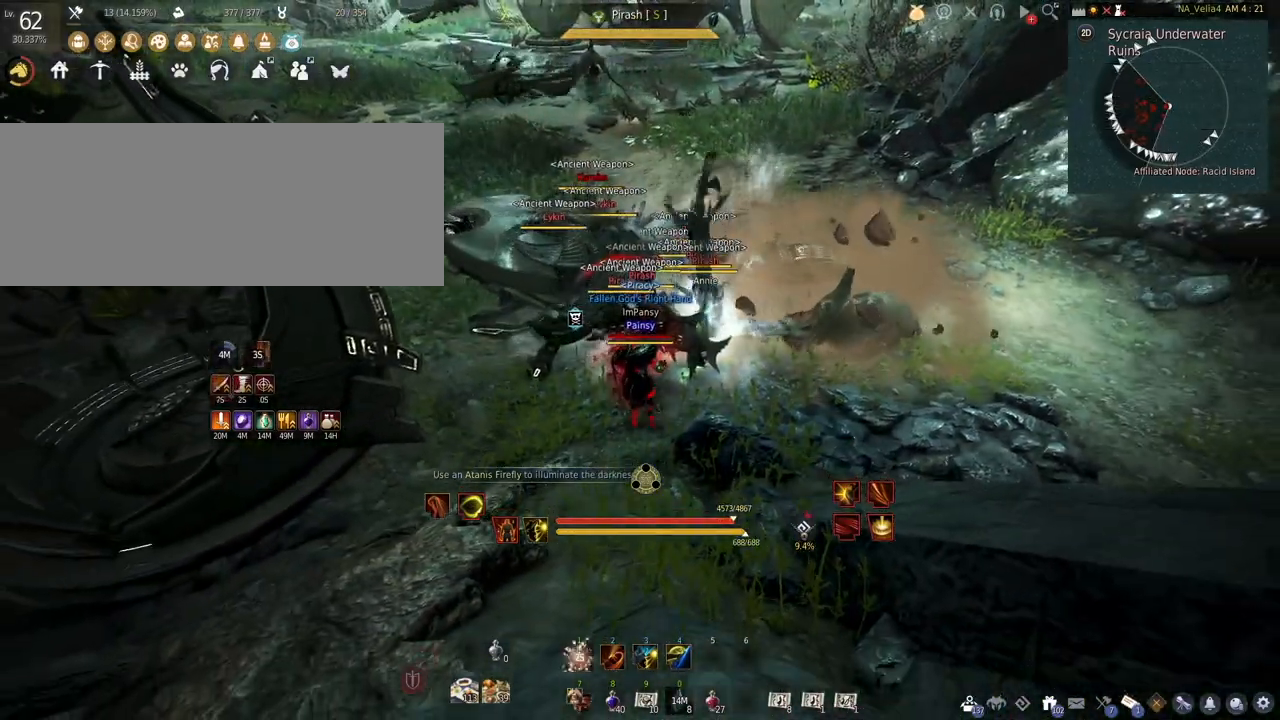
{"keys": [], "mouse": [], "events": []}
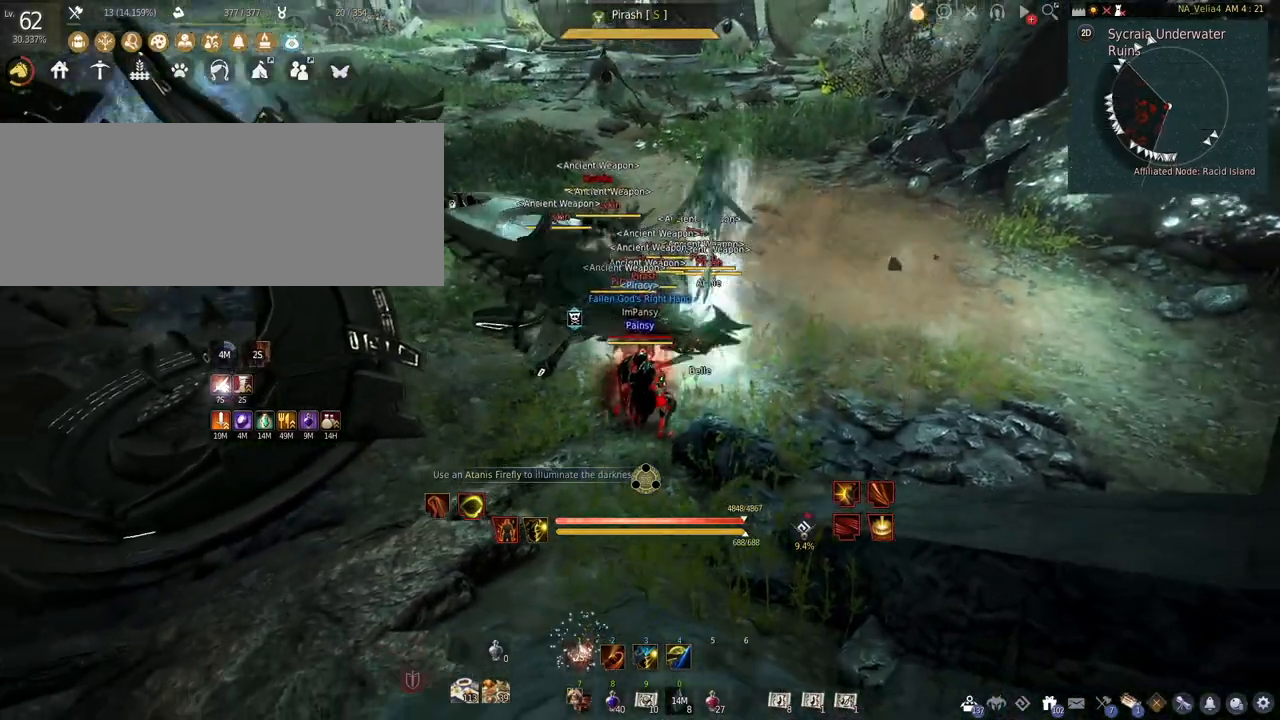
{"keys": [], "mouse": [], "events": []}
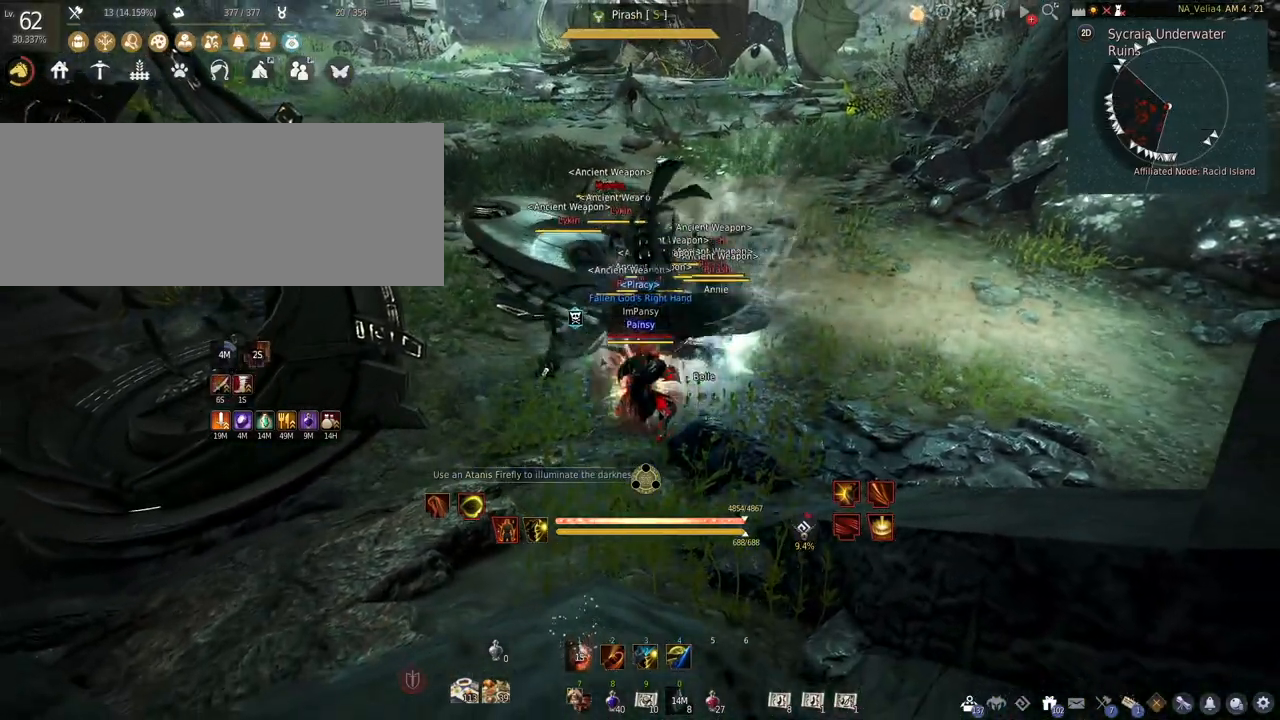
{"keys": [], "mouse": [], "events": []}
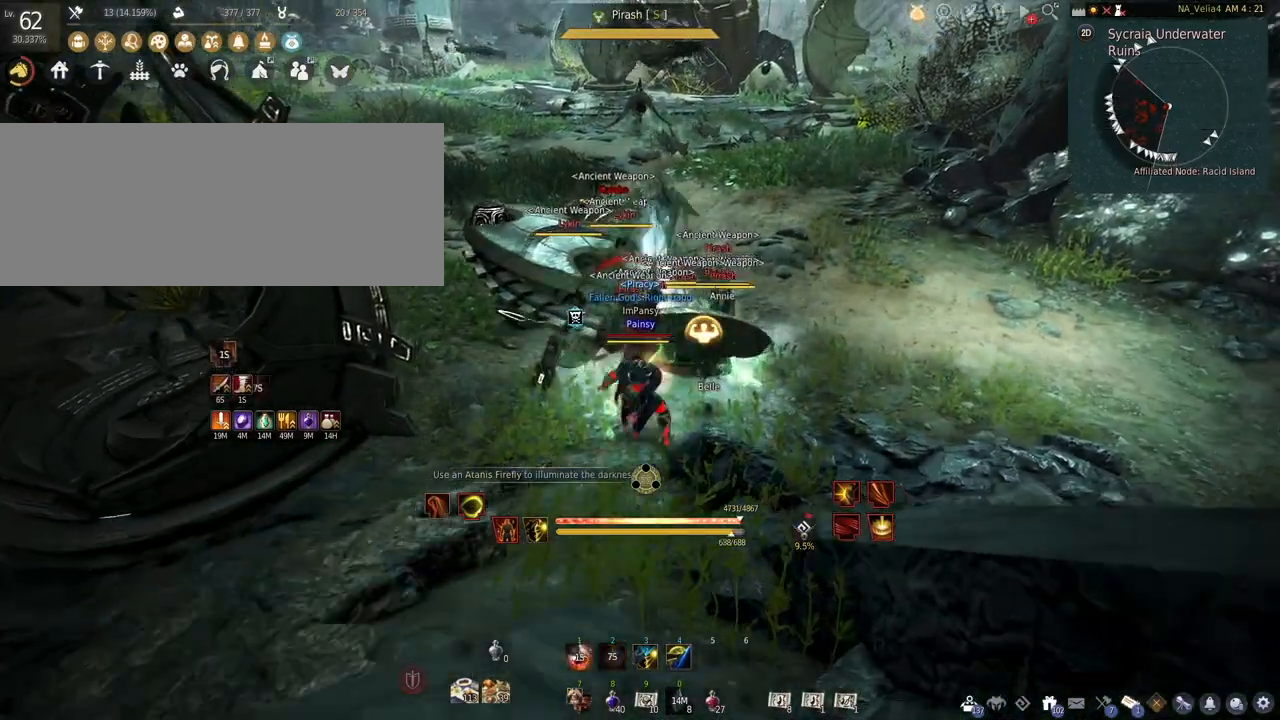
{"keys": [], "mouse": [], "events": []}
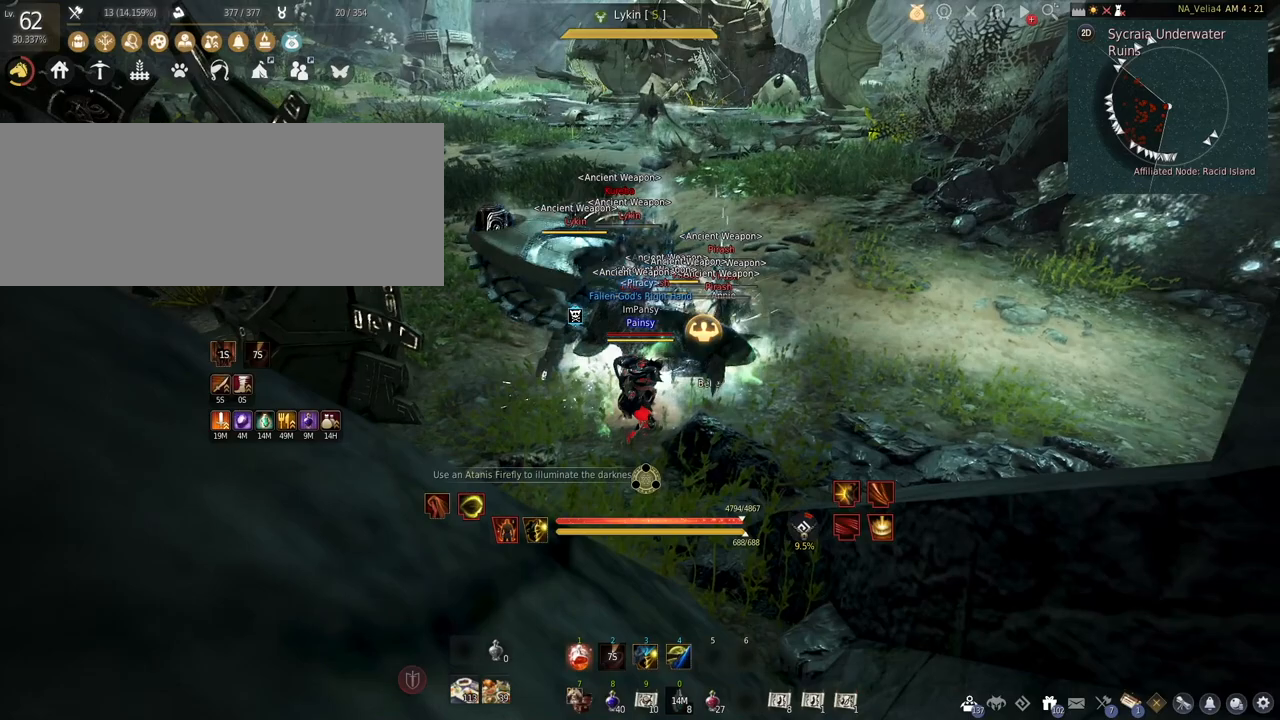
{"keys": [], "mouse": ["left", "right"], "events": [[100, "mouse_left", "down"], [100, "mouse_right", "down"]]}
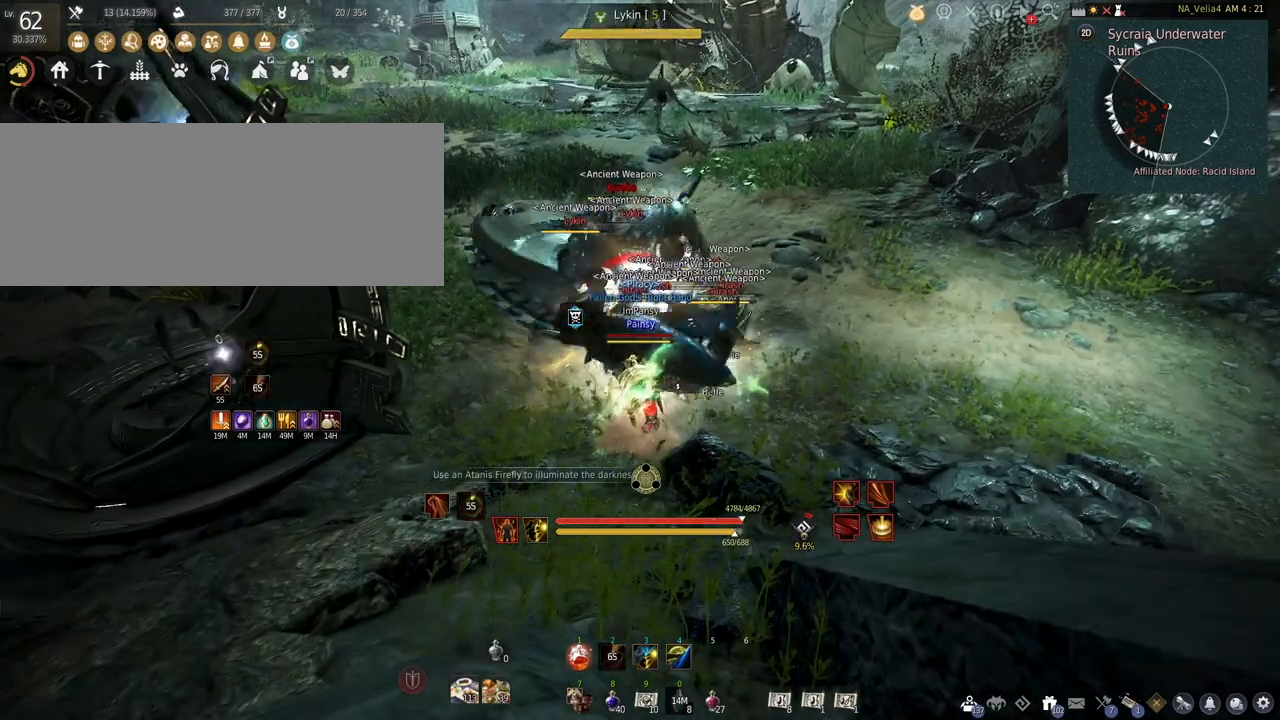
{"keys": ["s"], "mouse": ["left", "right"], "events": [[400, "s", "down"]]}
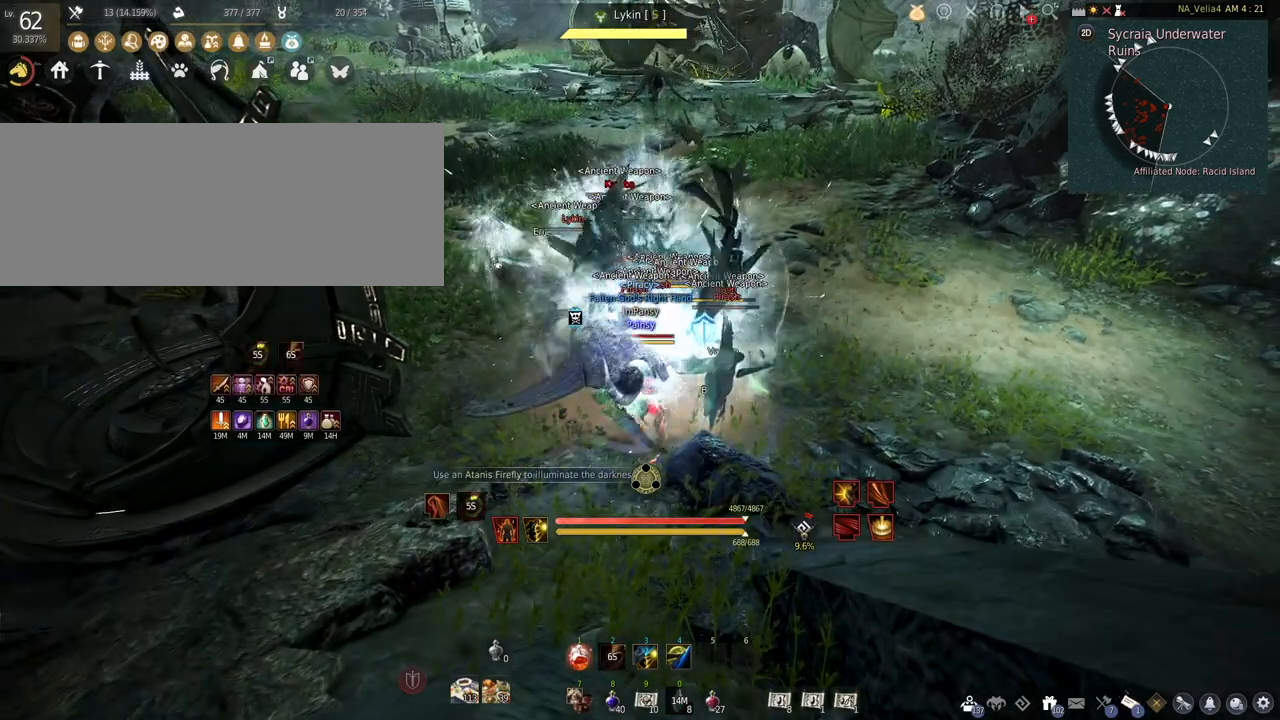
{"keys": [], "mouse": [], "events": [[383, "mouse_left", "up"], [417, "s", "up"], [433, "mouse_right", "up"]]}
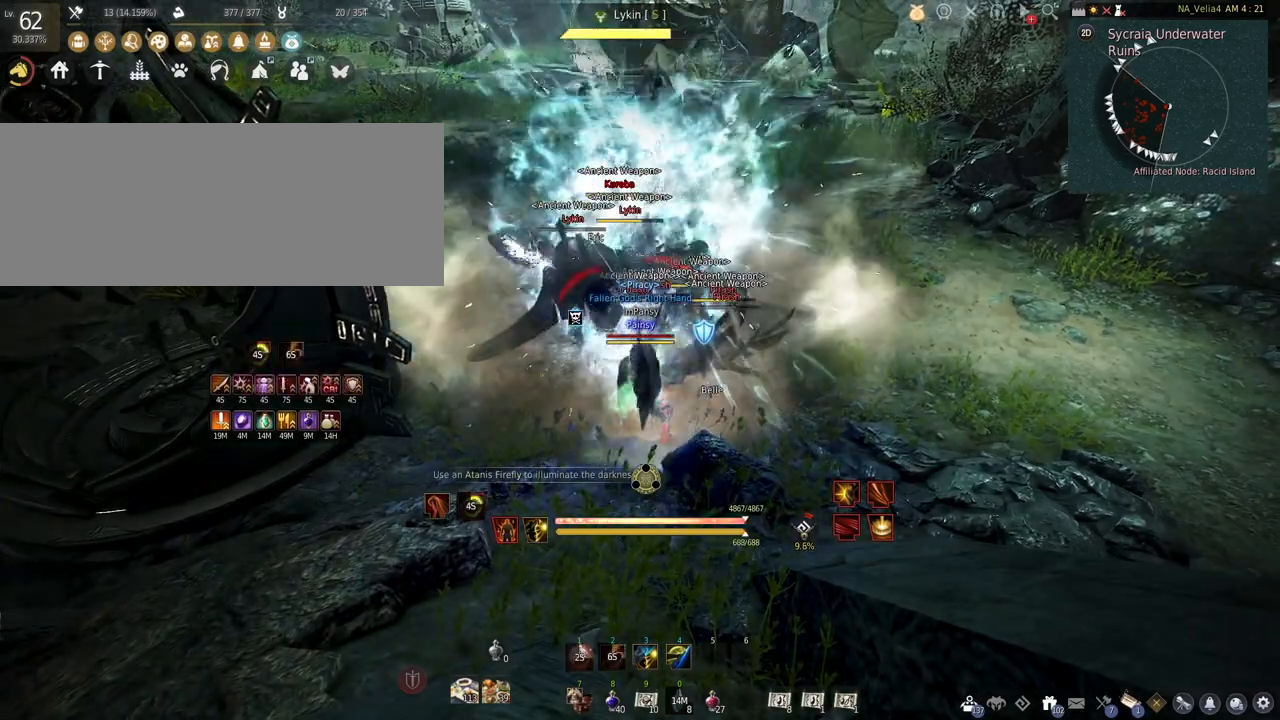
{"keys": ["shift"], "mouse": [], "events": [[417, "shift", "down"]]}
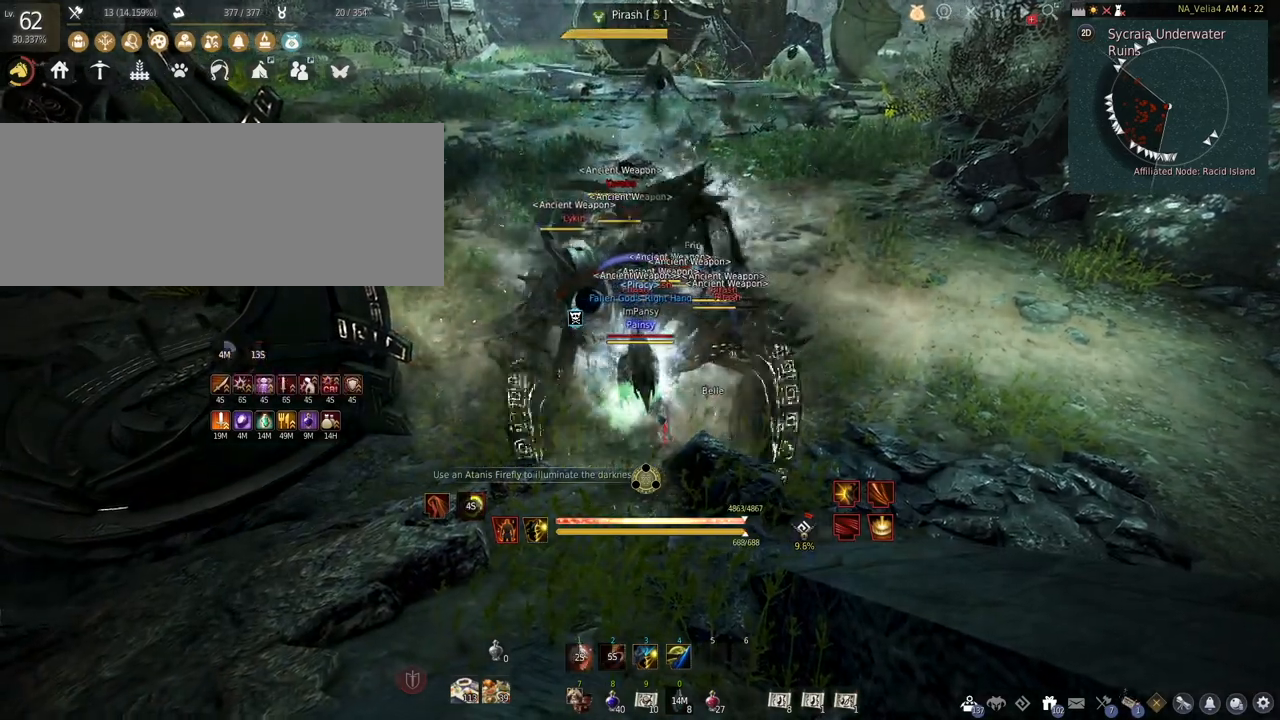
{"keys": ["shift"], "mouse": ["right"], "events": [[33, "mouse_right", "down"]]}
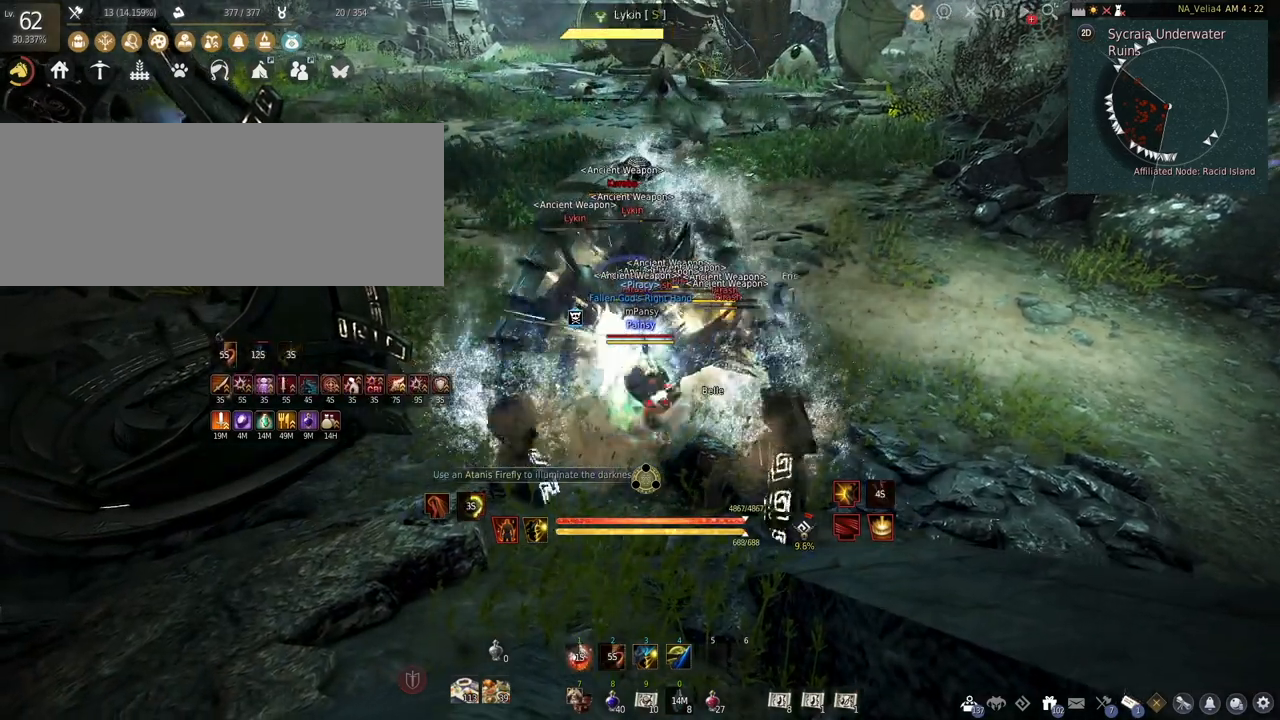
{"keys": [], "mouse": ["left"], "events": [[367, "shift", "up"], [417, "mouse_right", "up"], [500, "mouse_left", "down"]]}
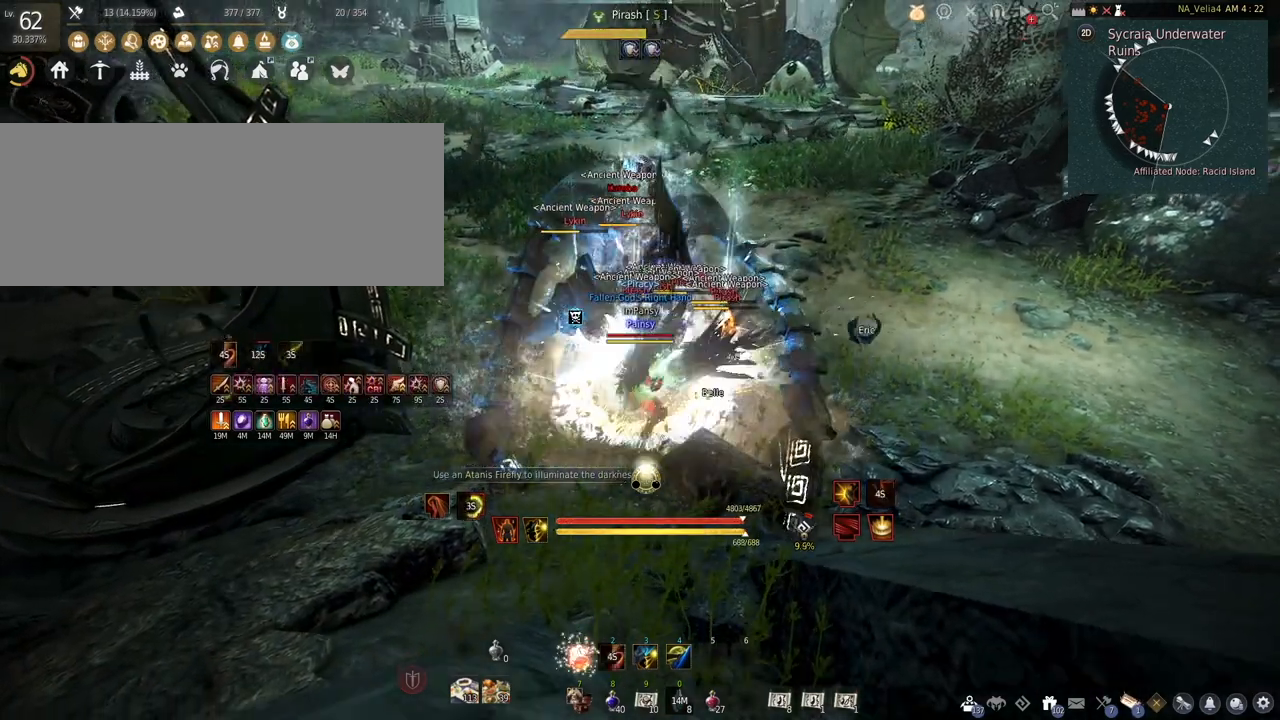
{"keys": [], "mouse": ["left"], "events": []}
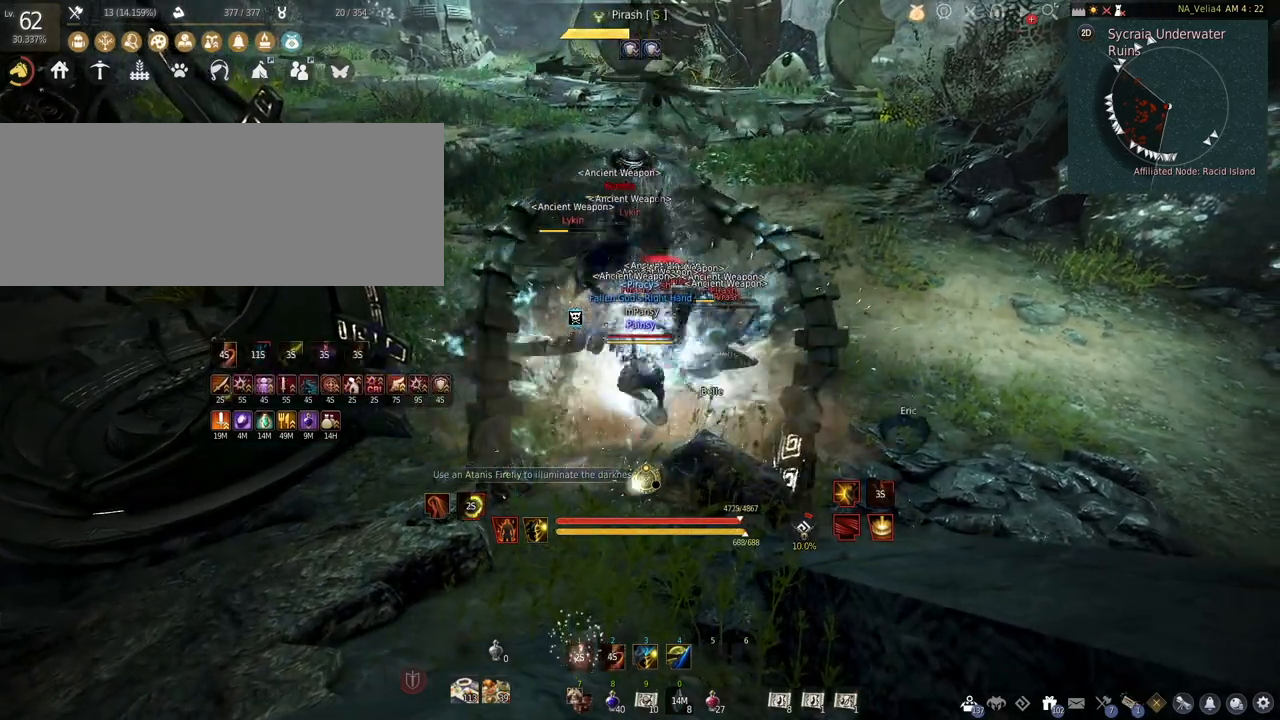
{"keys": [], "mouse": [], "events": [[383, "mouse_left", "up"]]}
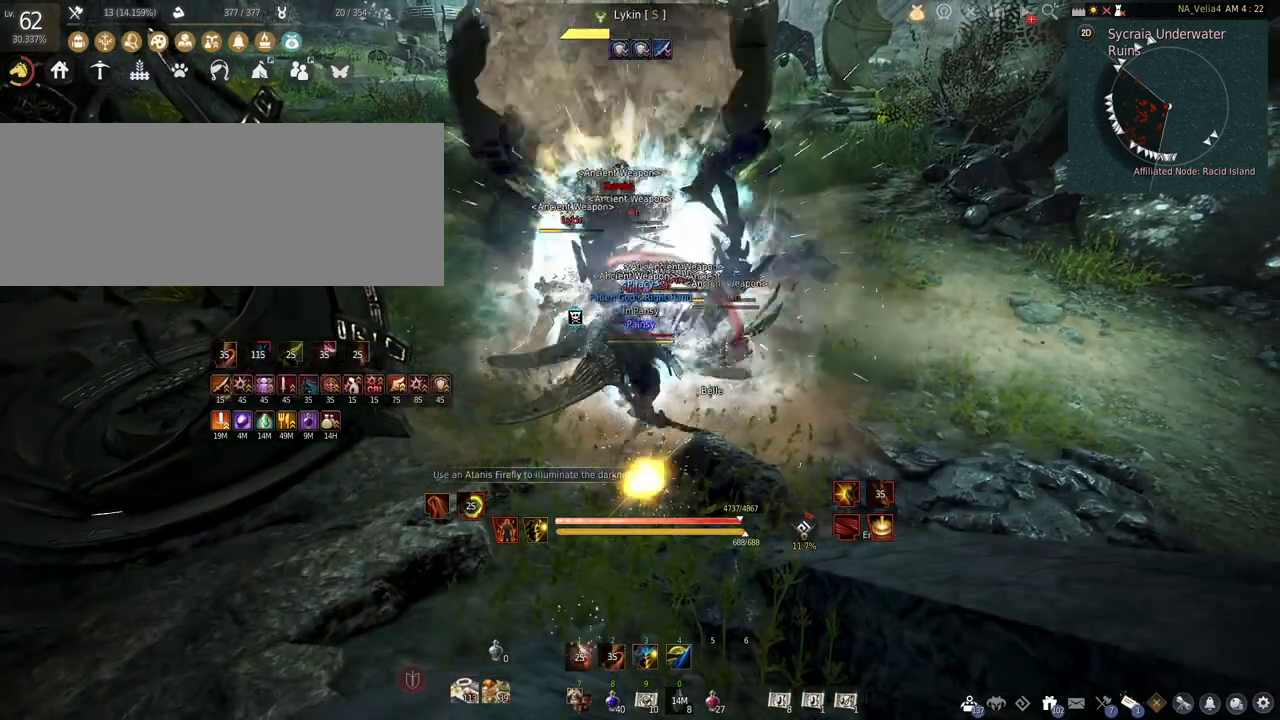
{"keys": ["f"], "mouse": [], "events": [[150, "mouse_right", "down"], [433, "mouse_right", "up"], [467, "f", "down"]]}
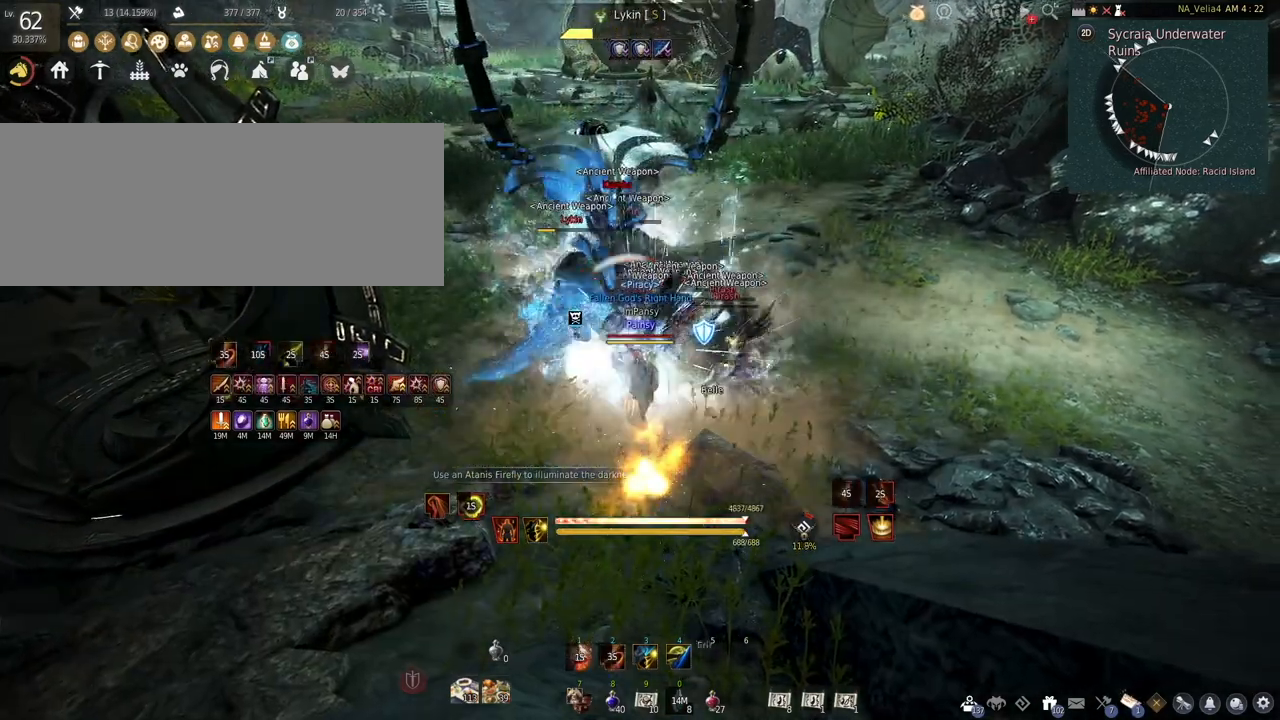
{"keys": ["f"], "mouse": [], "events": []}
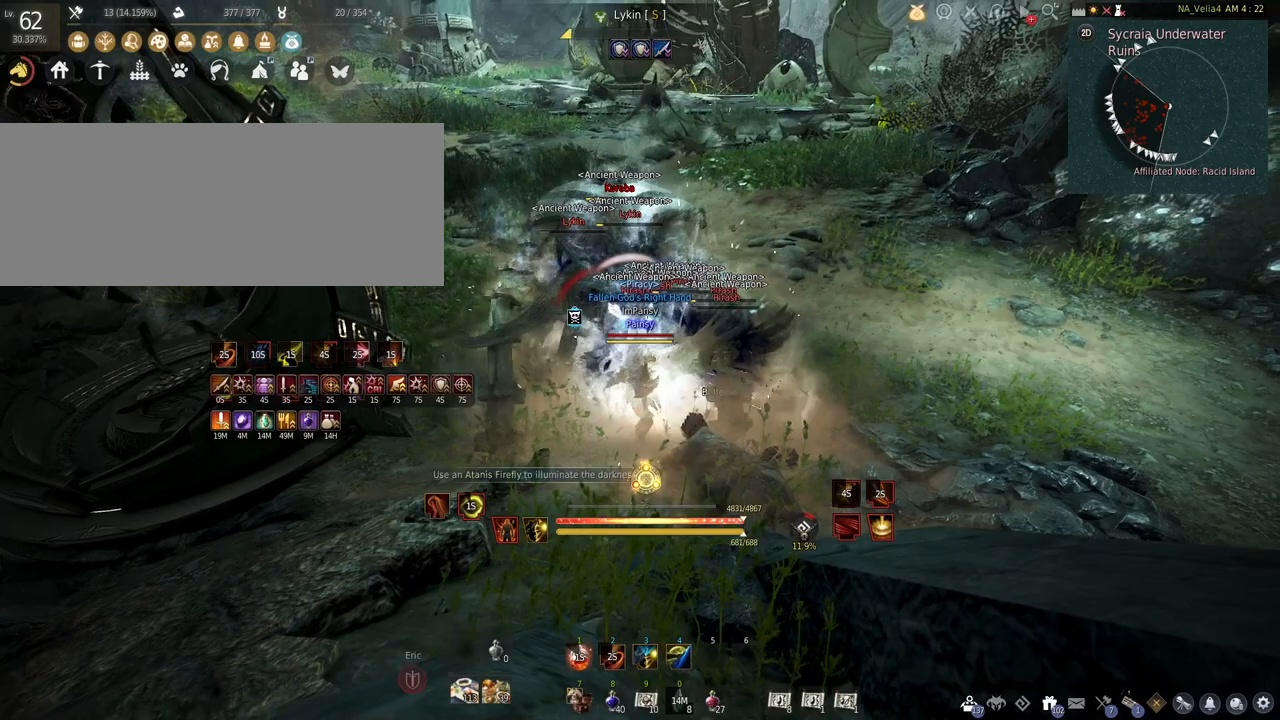
{"keys": [], "mouse": ["right"], "events": [[17, "f", "up"], [50, "mouse_right", "down"]]}
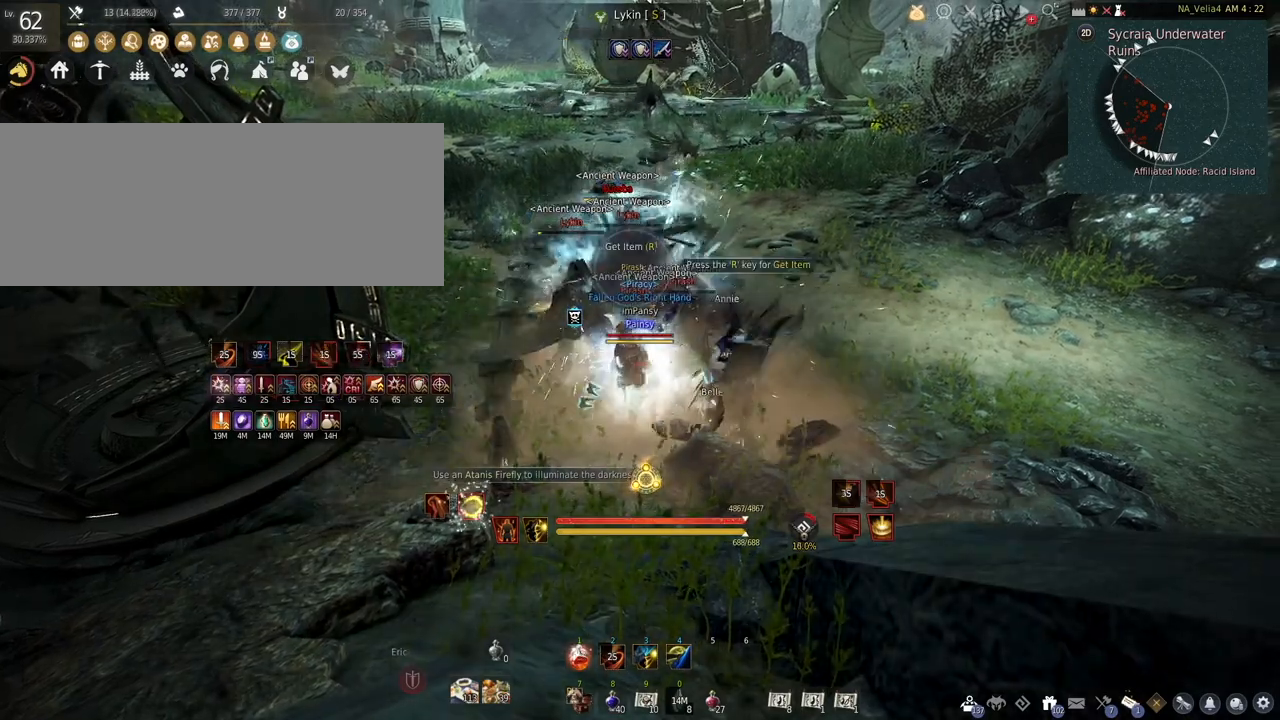
{"keys": [], "mouse": ["left"], "events": [[67, "mouse_right", "up"], [100, "mouse_left", "down"]]}
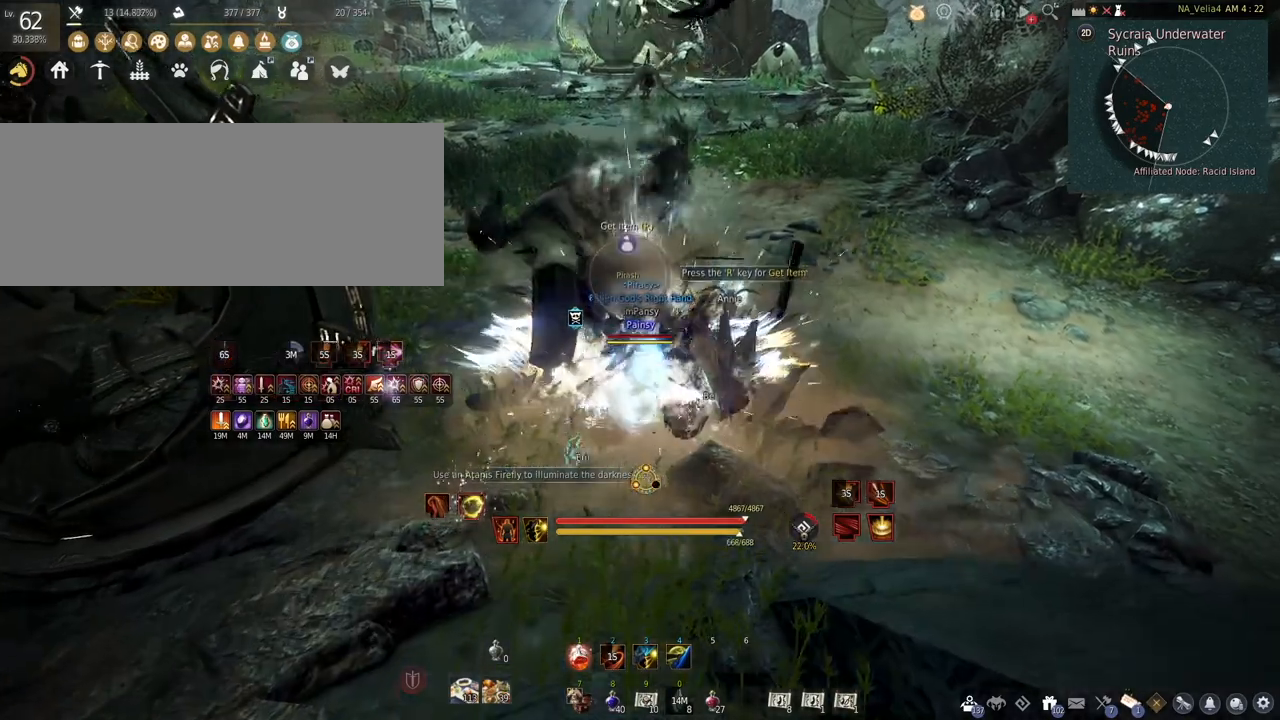
{"keys": [], "mouse": [], "events": [[333, "mouse_left", "up"]]}
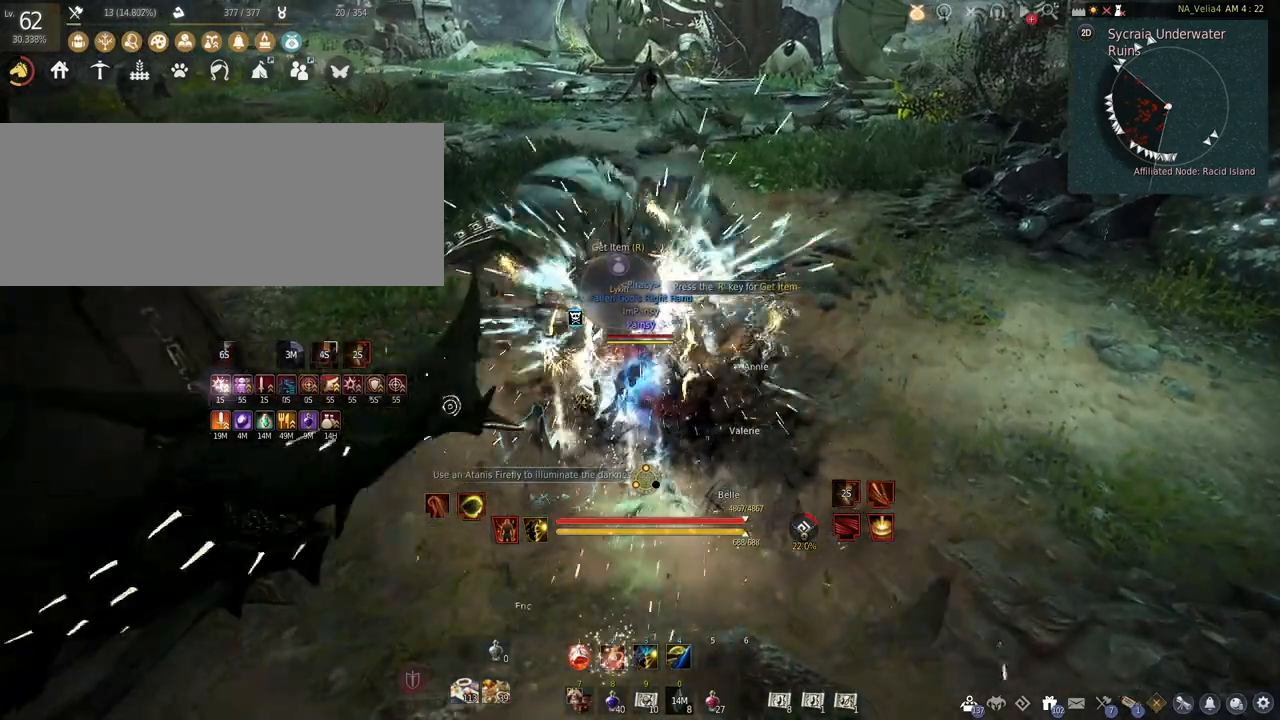
{"keys": [], "mouse": [], "events": []}
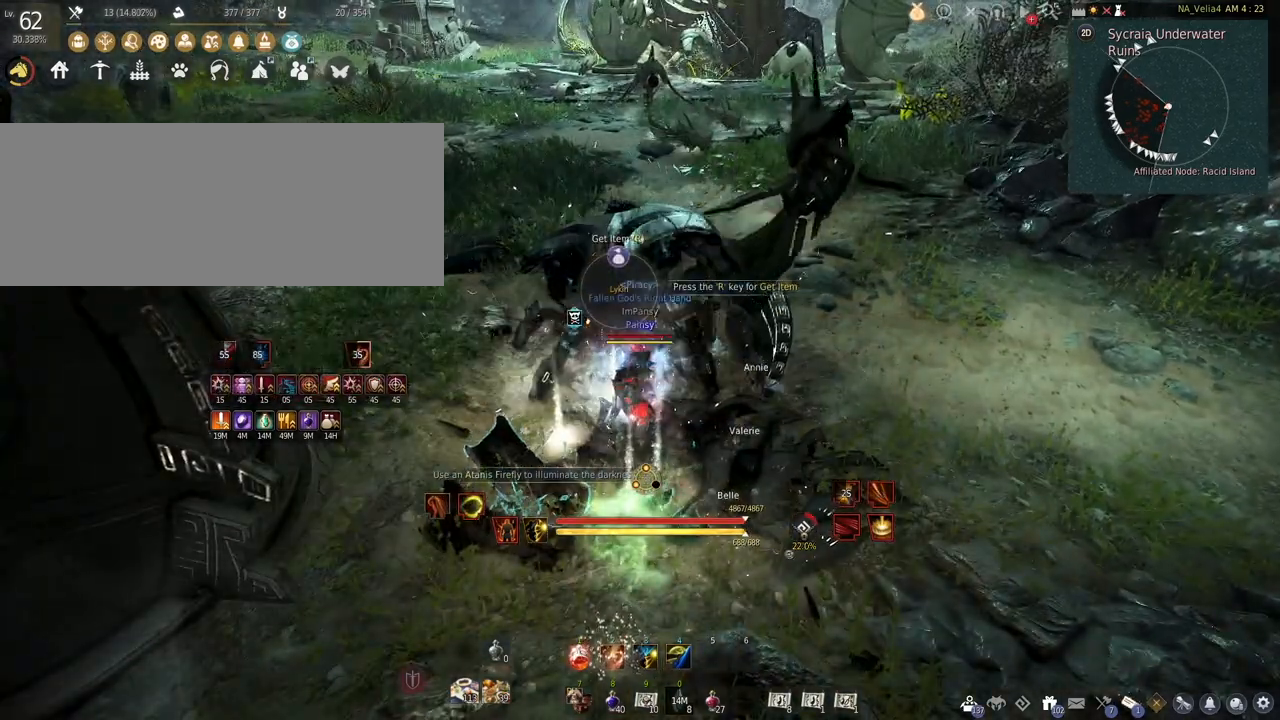
{"keys": [], "mouse": [], "events": [[117, "w", "down"], [350, "w", "up"]]}
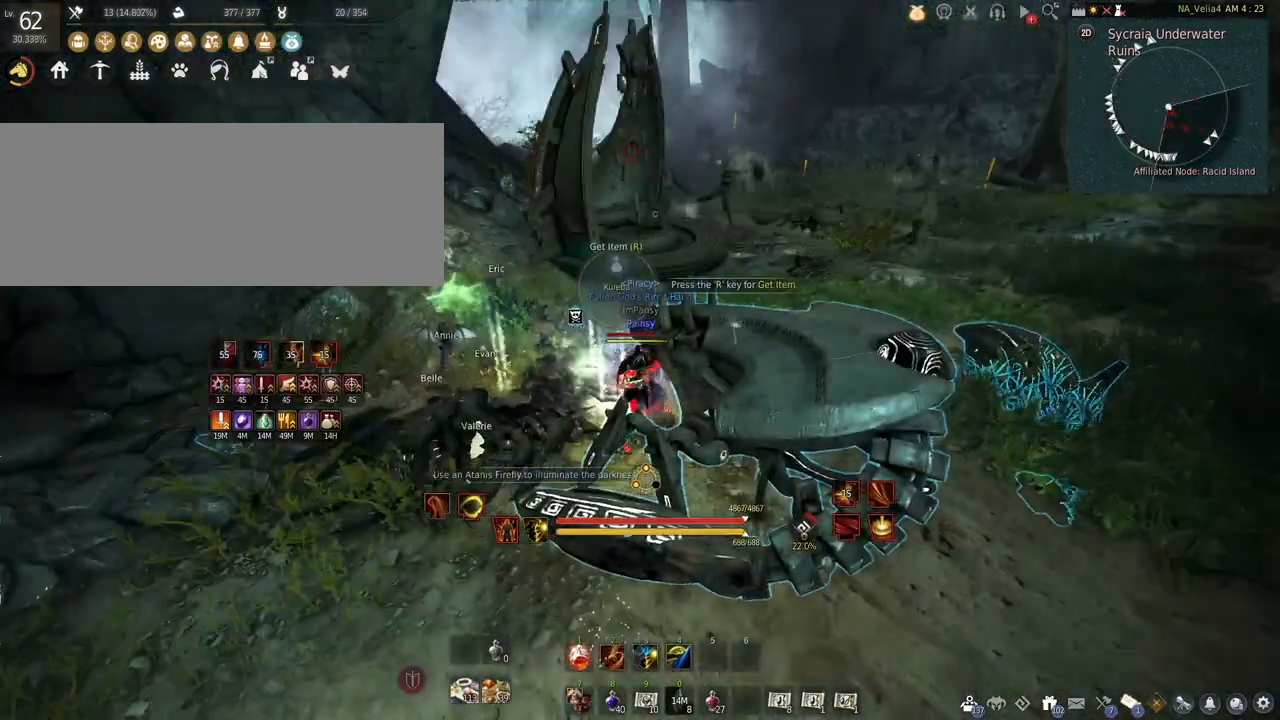
{"keys": [], "mouse": [], "events": []}
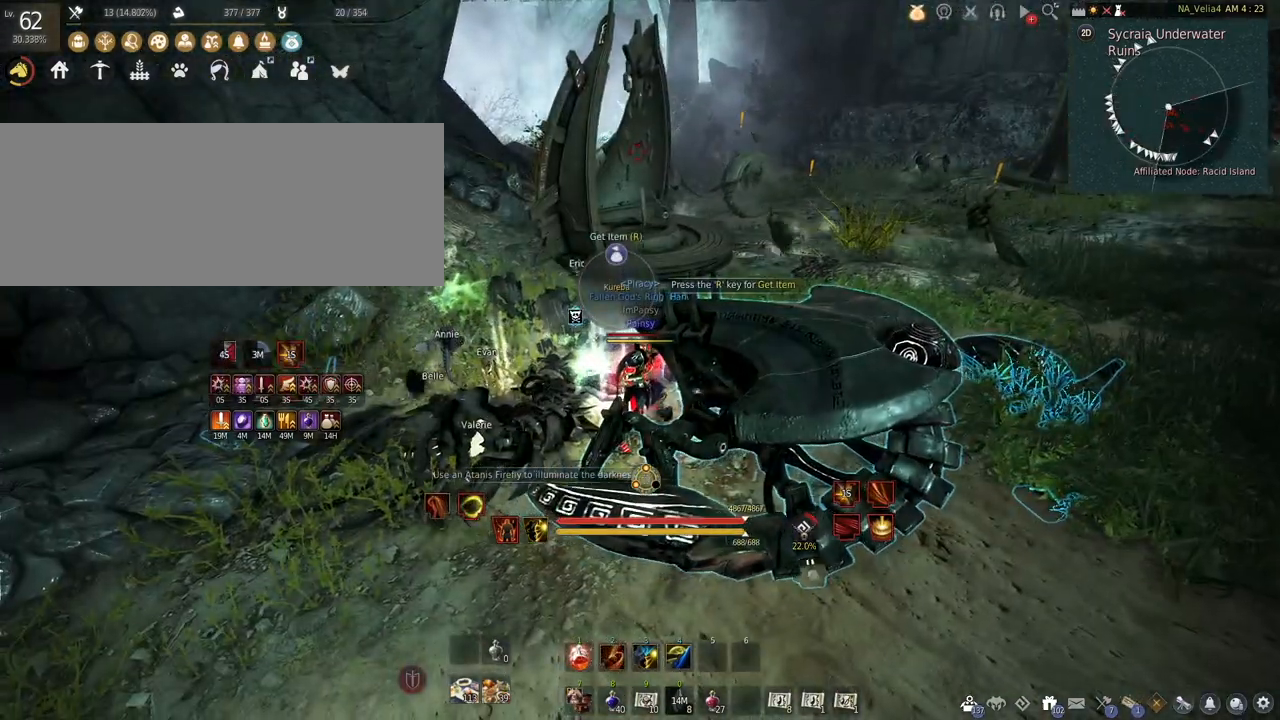
{"keys": ["s"], "mouse": [], "events": [[183, "s", "down"]]}
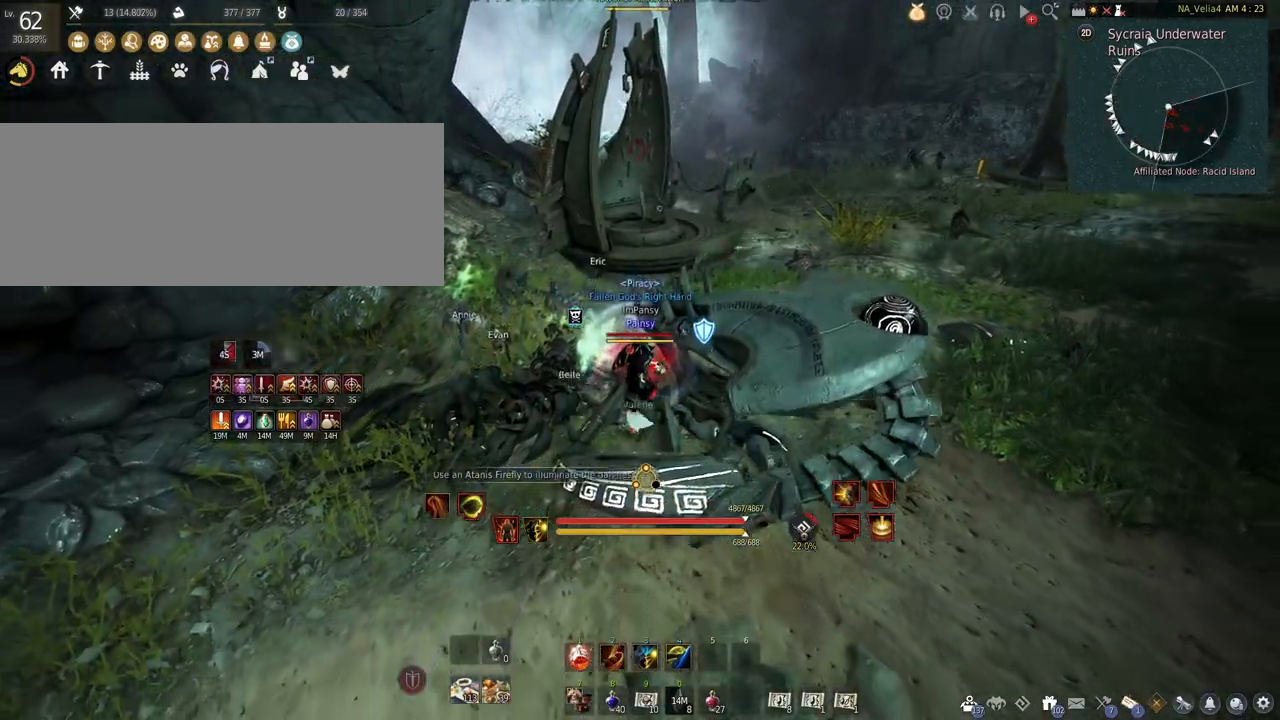
{"keys": [], "mouse": [], "events": [[67, "s", "up"]]}
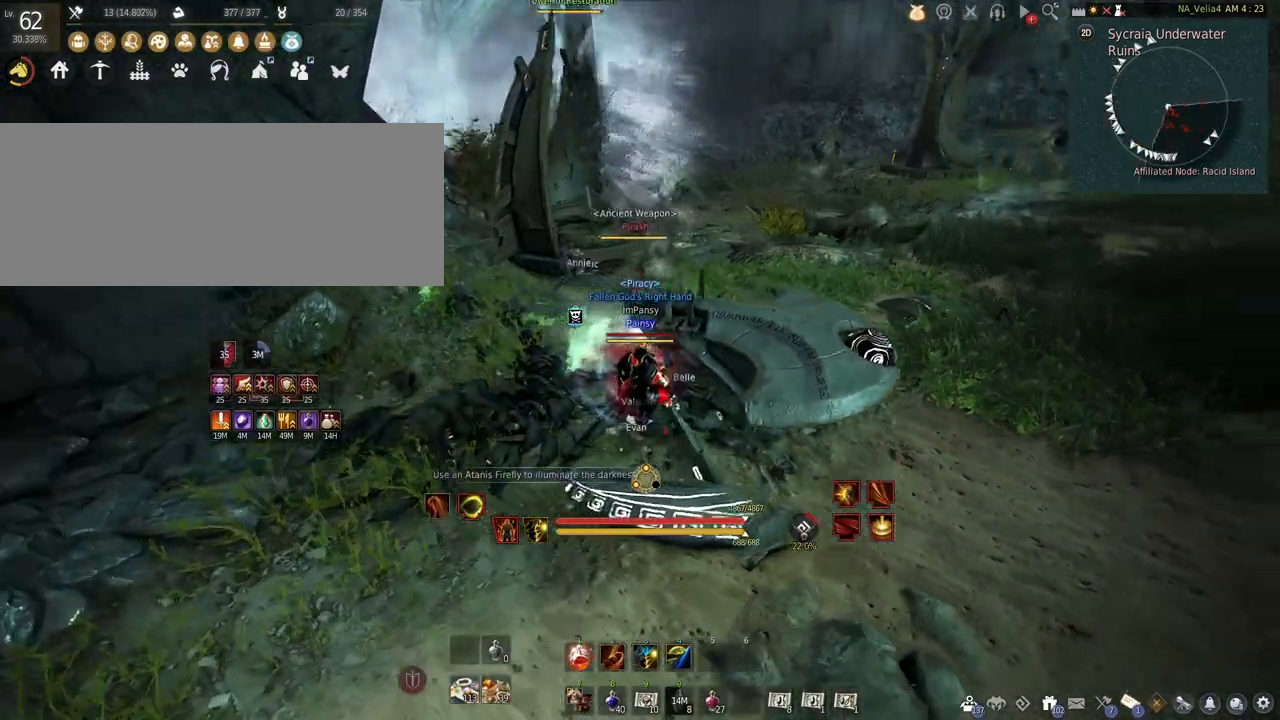
{"keys": [], "mouse": [], "events": []}
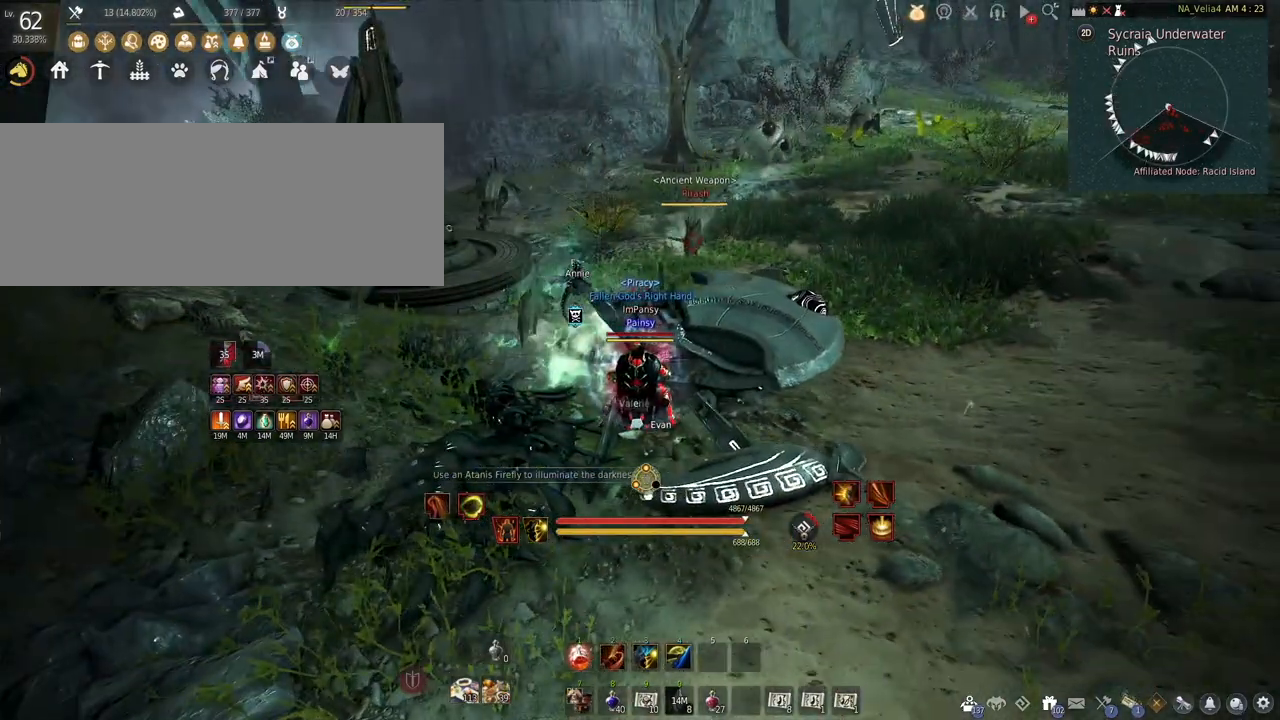
{"keys": ["w"], "mouse": [], "events": [[350, "w", "down"]]}
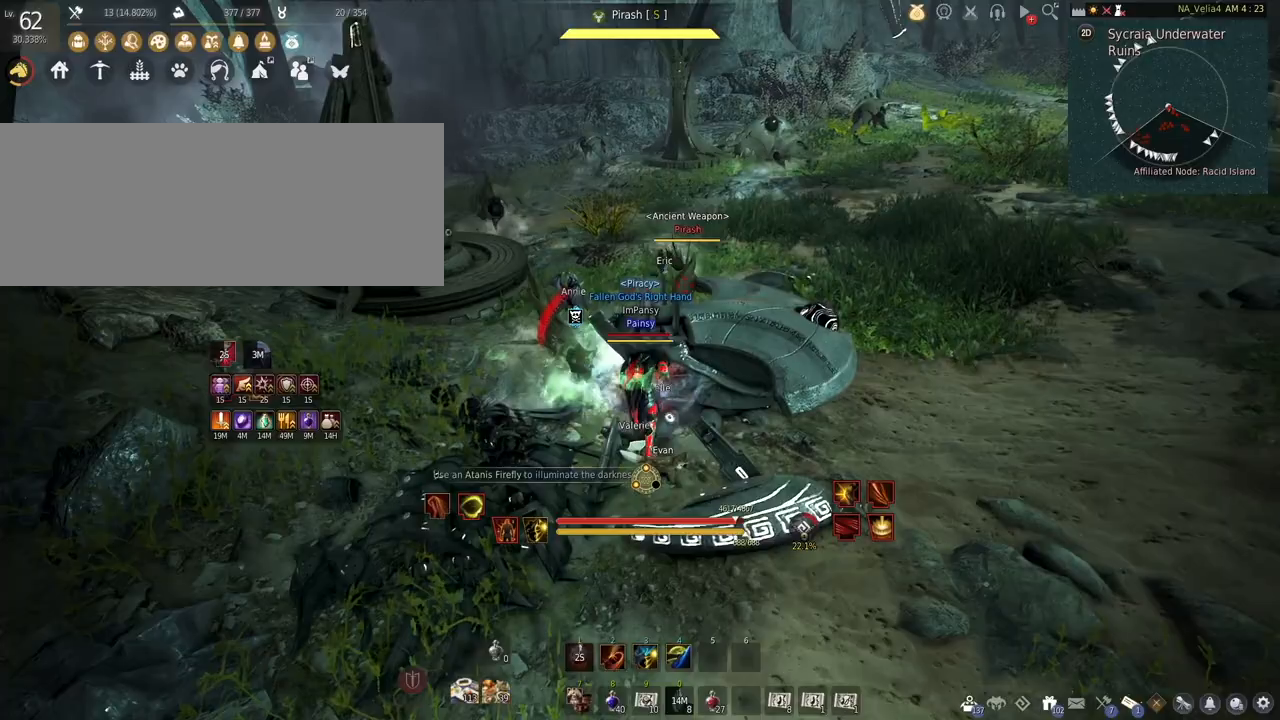
{"keys": ["shift", "w"], "mouse": [], "events": [[417, "shift", "down"]]}
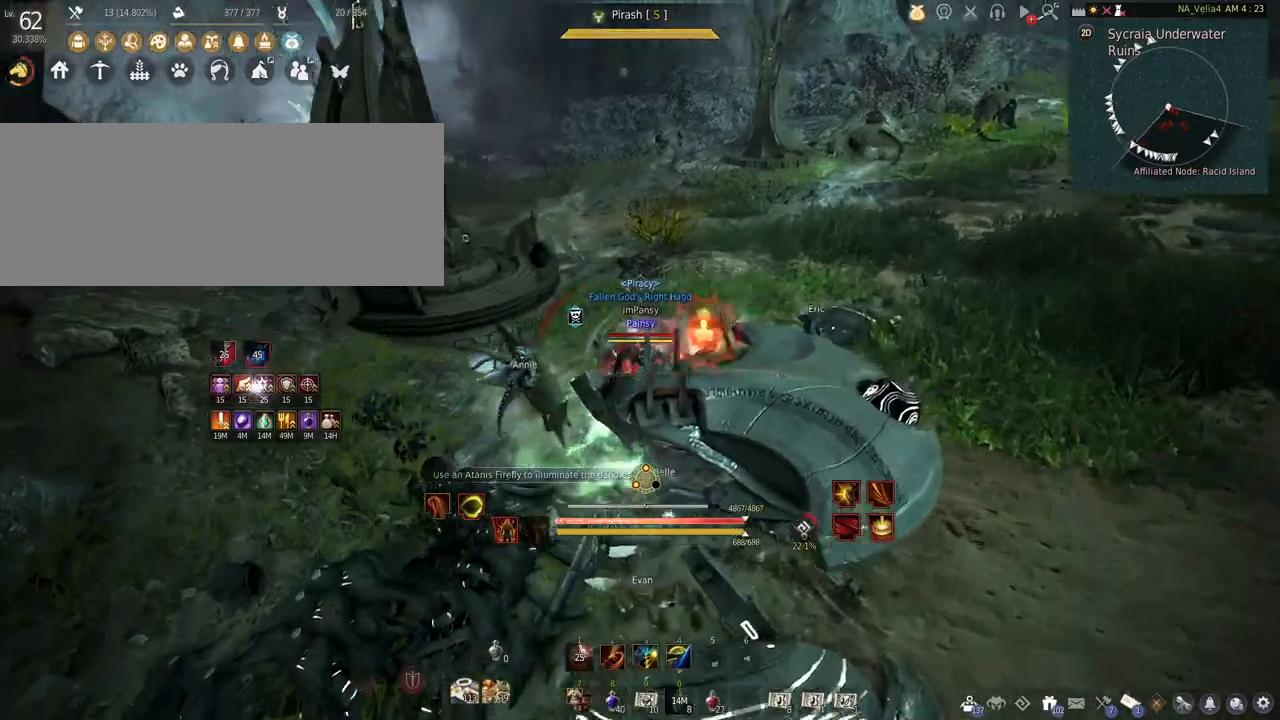
{"keys": ["w"], "mouse": [], "events": [[267, "shift", "up"]]}